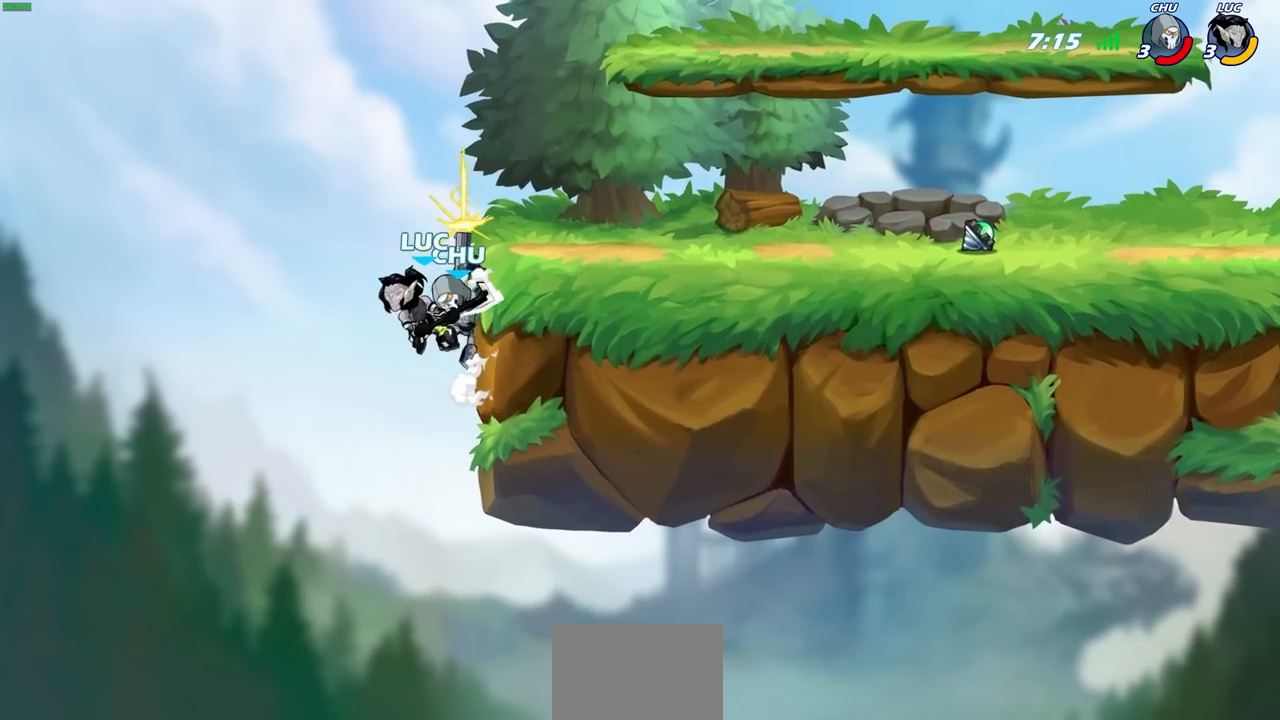
Gameplay with a controller (PlayStation layout); each line is a JSON object with the inputs held at the frame after it. "events" lists button and stick changes between this image and that frame as [ms after this image, input, new state], when the widget could be followed in between. Not read: R1.
{"buttons": [], "left_stick": "center", "right_stick": "center", "events": [[167, "left_stick", "right"], [217, "R2", "down"], [217, "left_stick", "center"], [250, "CIRCLE", "down"], [300, "CIRCLE", "up"], [317, "R2", "up"]]}
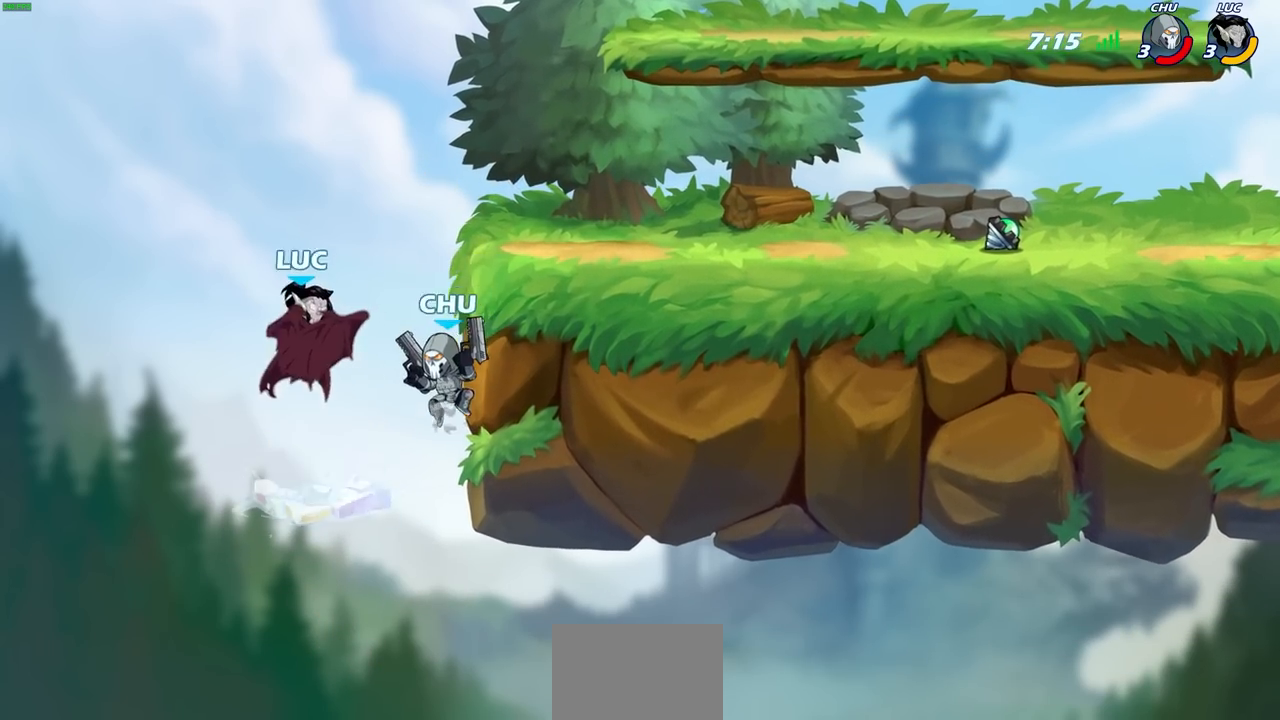
{"buttons": [], "left_stick": "center", "right_stick": "center", "events": []}
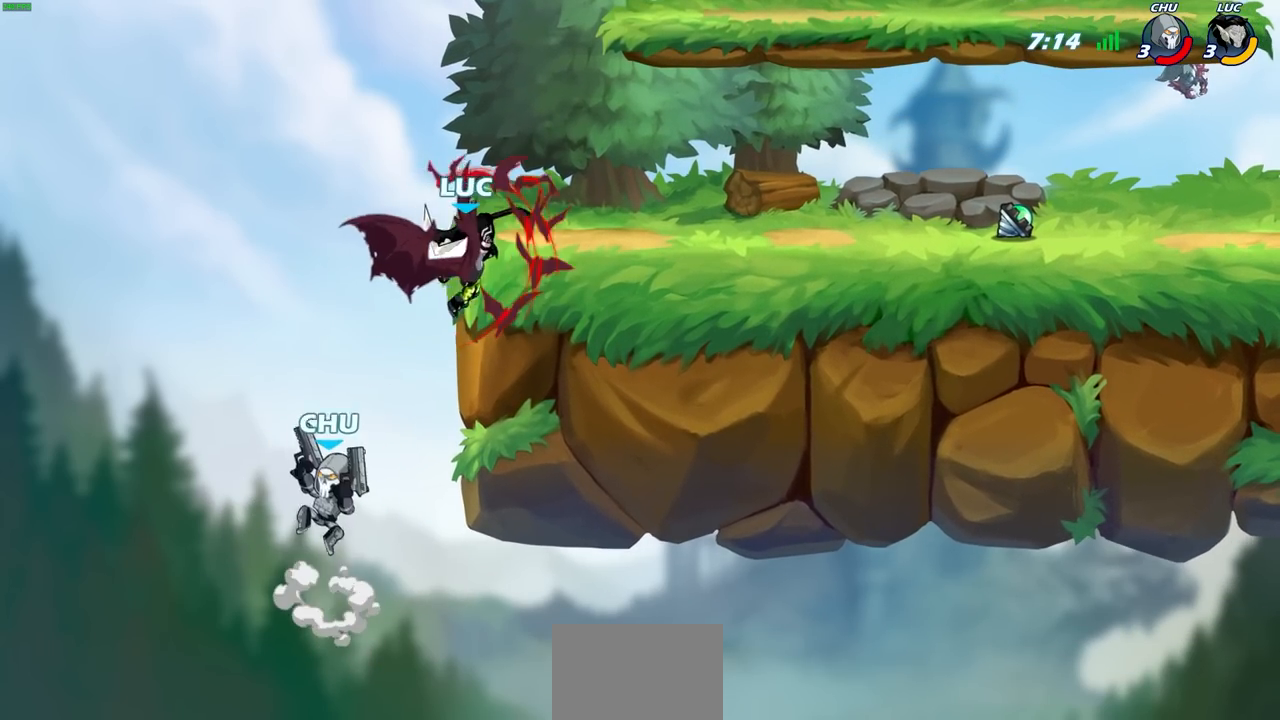
{"buttons": [], "left_stick": "down-left", "right_stick": "center", "events": [[17, "left_stick", "right"], [200, "CROSS", "down"], [233, "left_stick", "up-left"], [350, "CROSS", "up"], [483, "left_stick", "down-left"]]}
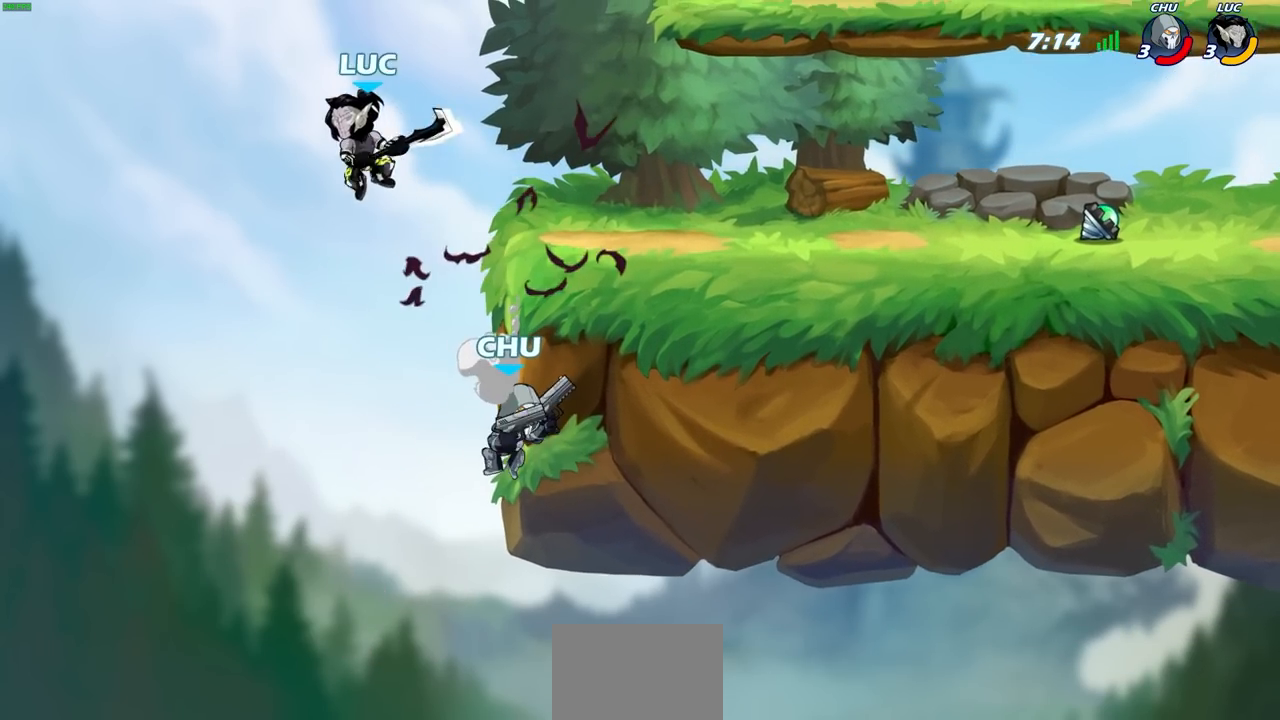
{"buttons": [], "left_stick": "left", "right_stick": "center", "events": [[50, "left_stick", "down-right"], [217, "left_stick", "down"], [267, "SQUARE", "down"], [350, "SQUARE", "up"], [350, "left_stick", "down-left"], [500, "left_stick", "left"]]}
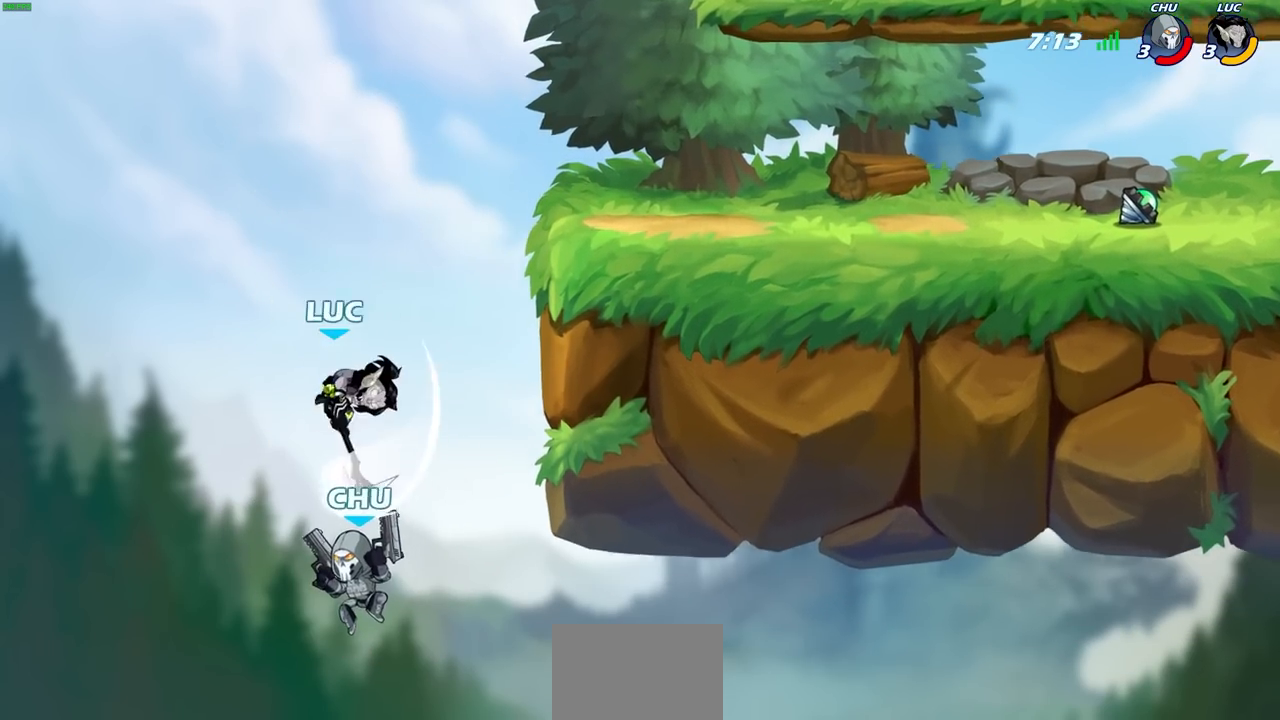
{"buttons": ["CROSS"], "left_stick": "up-left", "right_stick": "center", "events": [[417, "CROSS", "down"], [483, "left_stick", "up-left"]]}
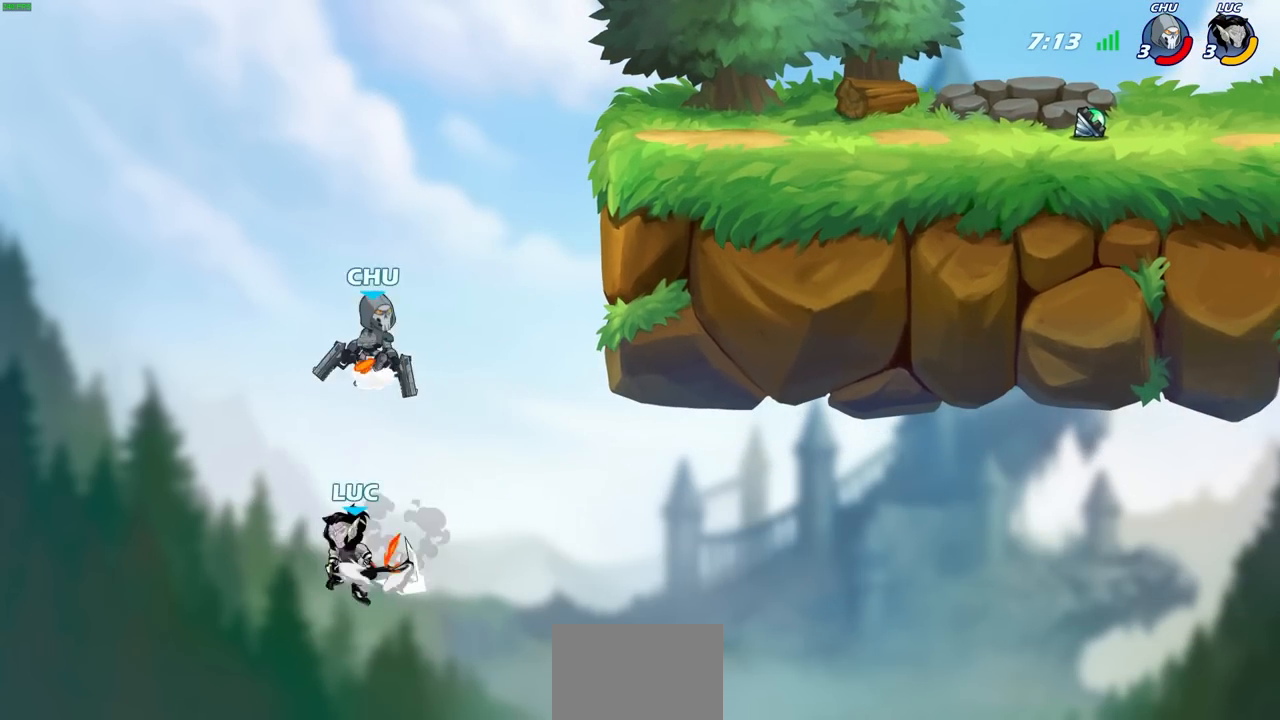
{"buttons": ["CROSS"], "left_stick": "up", "right_stick": "center", "events": [[83, "CROSS", "up"], [117, "left_stick", "up-right"], [350, "CROSS", "down"], [500, "left_stick", "up"]]}
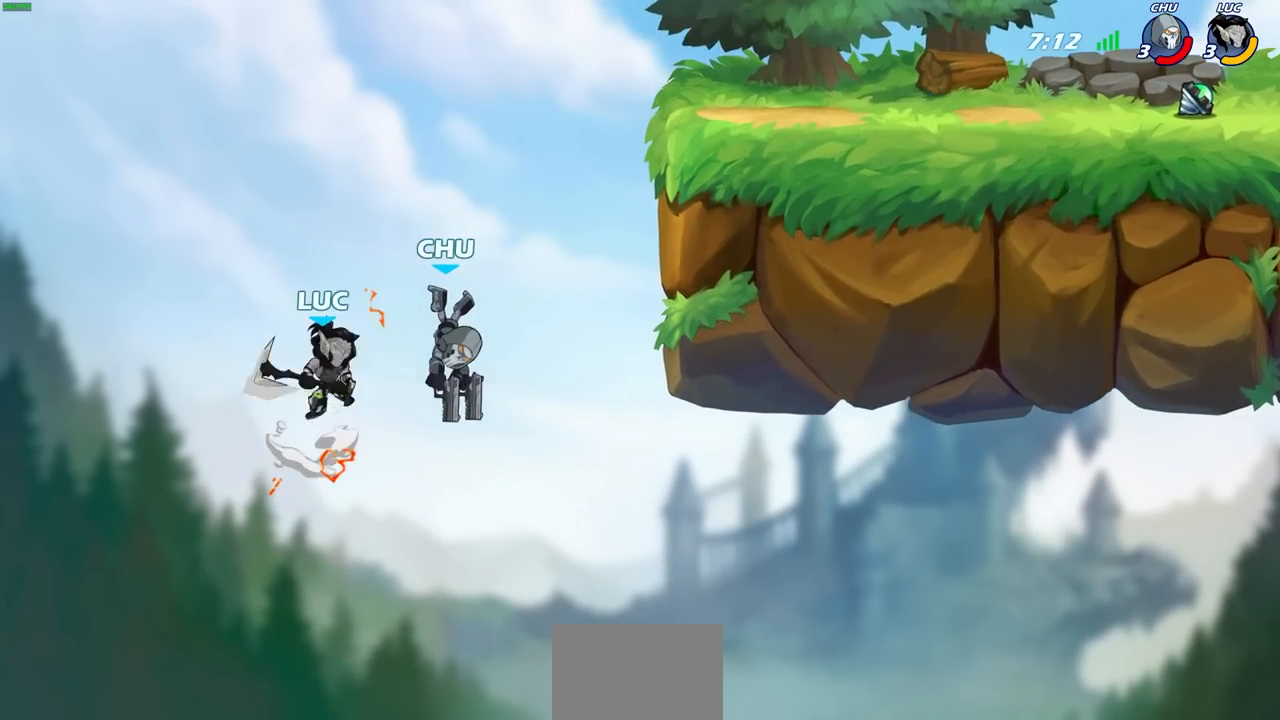
{"buttons": [], "left_stick": "up-right", "right_stick": "center", "events": [[33, "left_stick", "up-right"], [50, "left_stick", "left"], [167, "CROSS", "up"], [183, "left_stick", "up-right"]]}
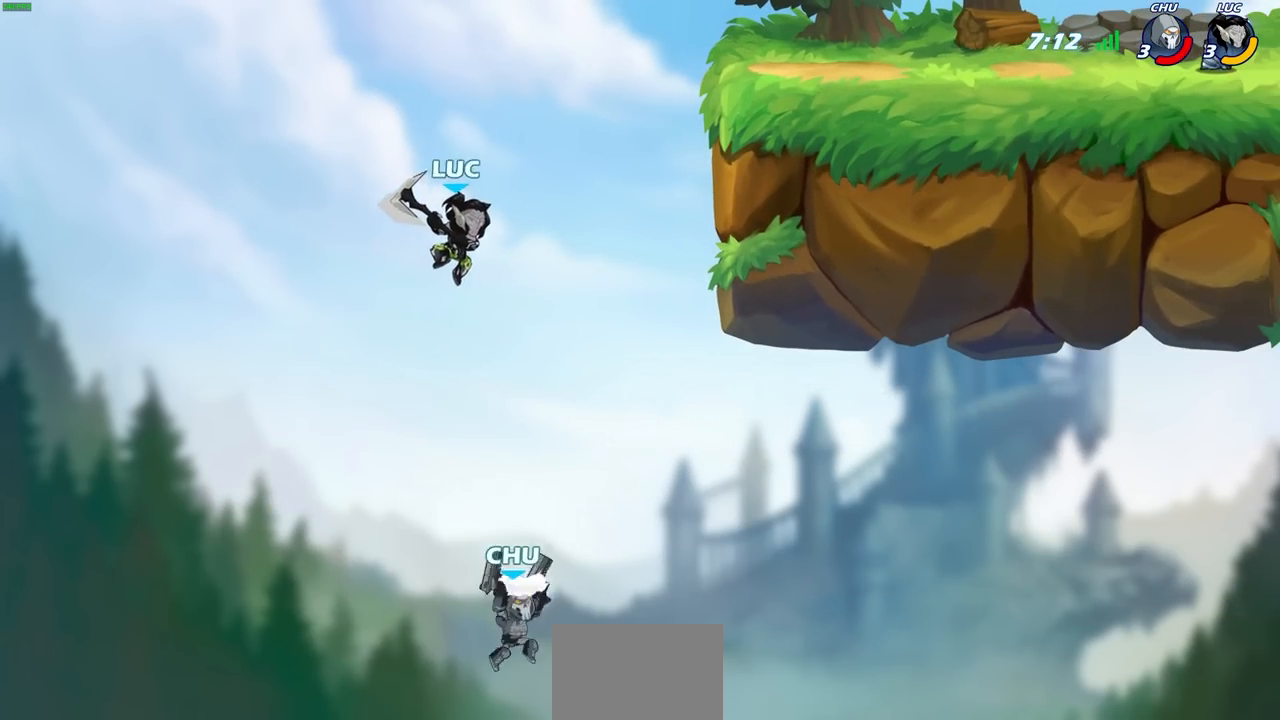
{"buttons": [], "left_stick": "right", "right_stick": "center", "events": [[33, "CIRCLE", "down"], [150, "CIRCLE", "up"], [167, "left_stick", "center"], [417, "left_stick", "right"]]}
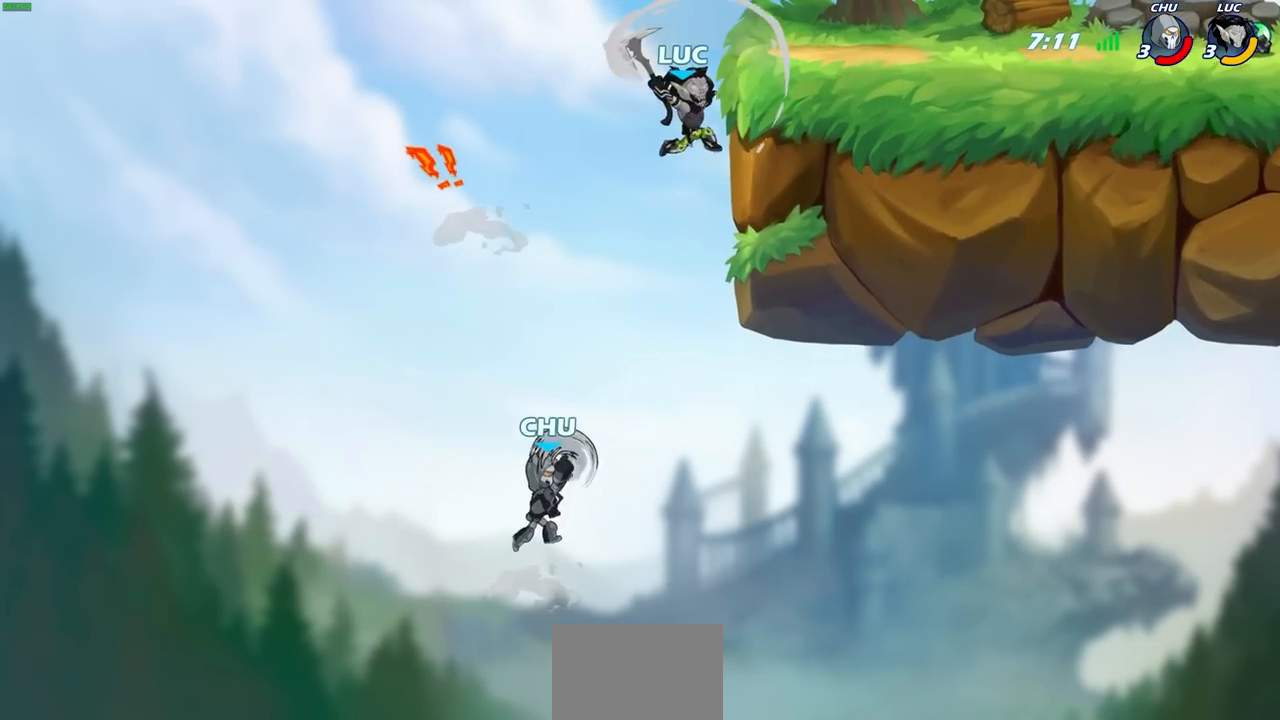
{"buttons": ["CROSS"], "left_stick": "up-left", "right_stick": "center", "events": [[167, "left_stick", "up-right"], [400, "left_stick", "up-left"], [433, "CROSS", "down"]]}
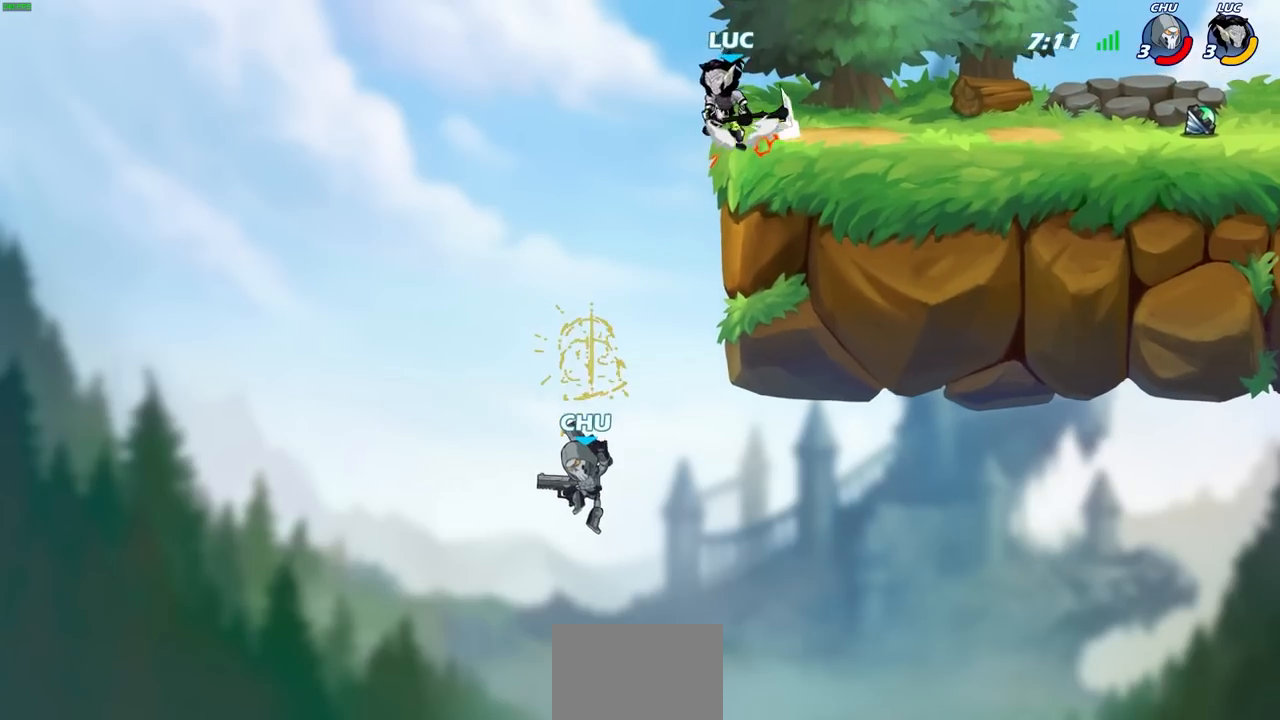
{"buttons": [], "left_stick": "down-left", "right_stick": "center", "events": [[50, "CROSS", "up"], [100, "left_stick", "up-right"], [267, "left_stick", "down-left"]]}
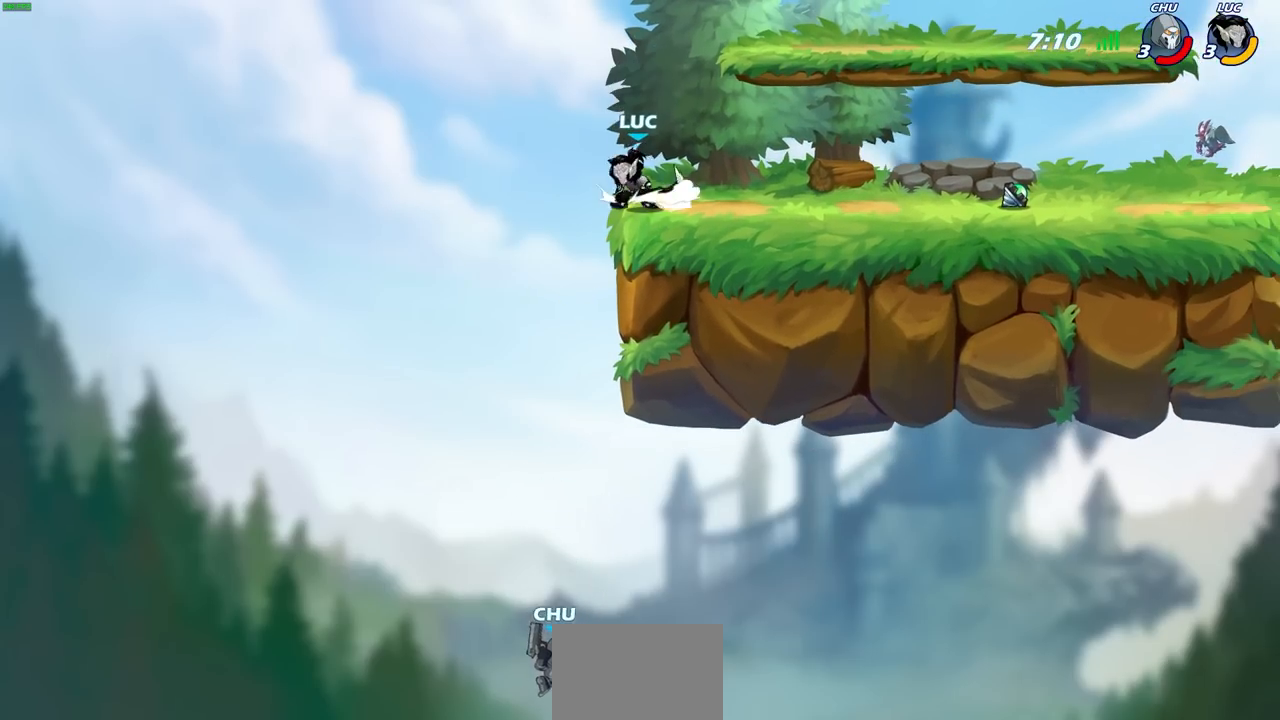
{"buttons": [], "left_stick": "right", "right_stick": "center", "events": [[67, "left_stick", "right"], [283, "left_stick", "up-left"], [433, "left_stick", "right"]]}
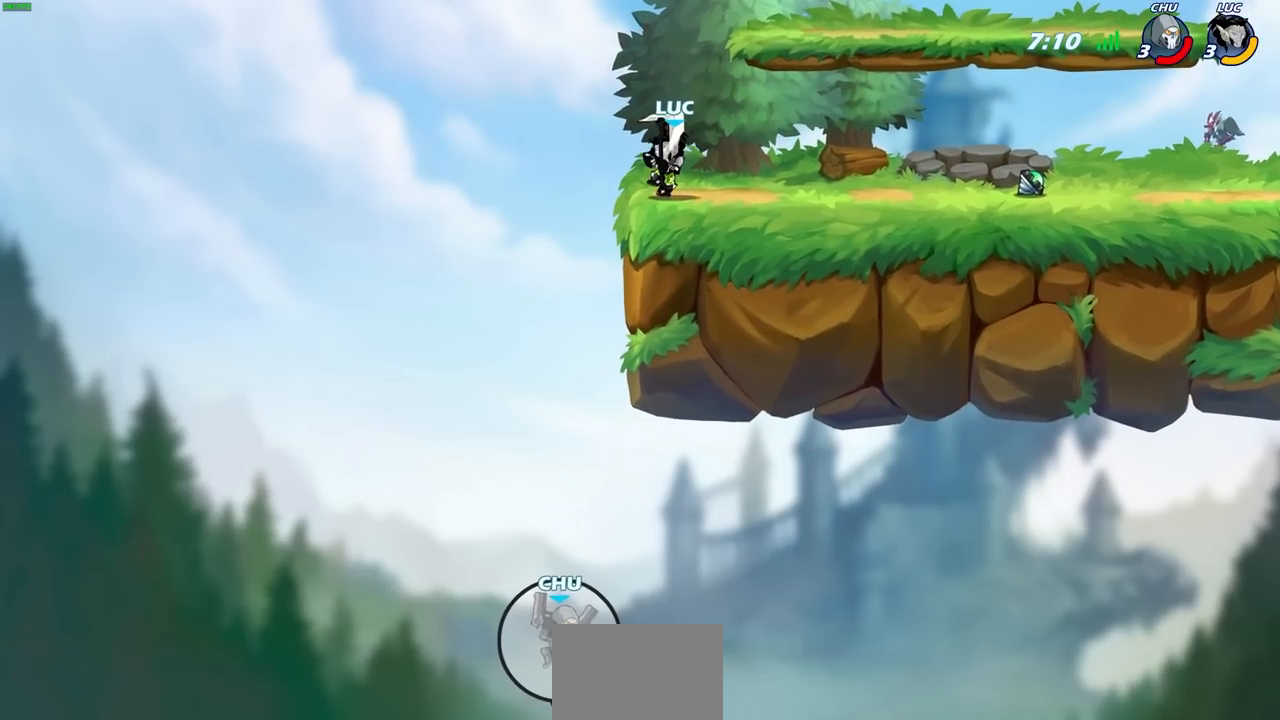
{"buttons": ["CIRCLE"], "left_stick": "up-right", "right_stick": "center", "events": [[200, "R2", "down"], [233, "CROSS", "down"], [333, "left_stick", "up-right"], [350, "R2", "up"], [367, "CIRCLE", "down"], [367, "CROSS", "up"]]}
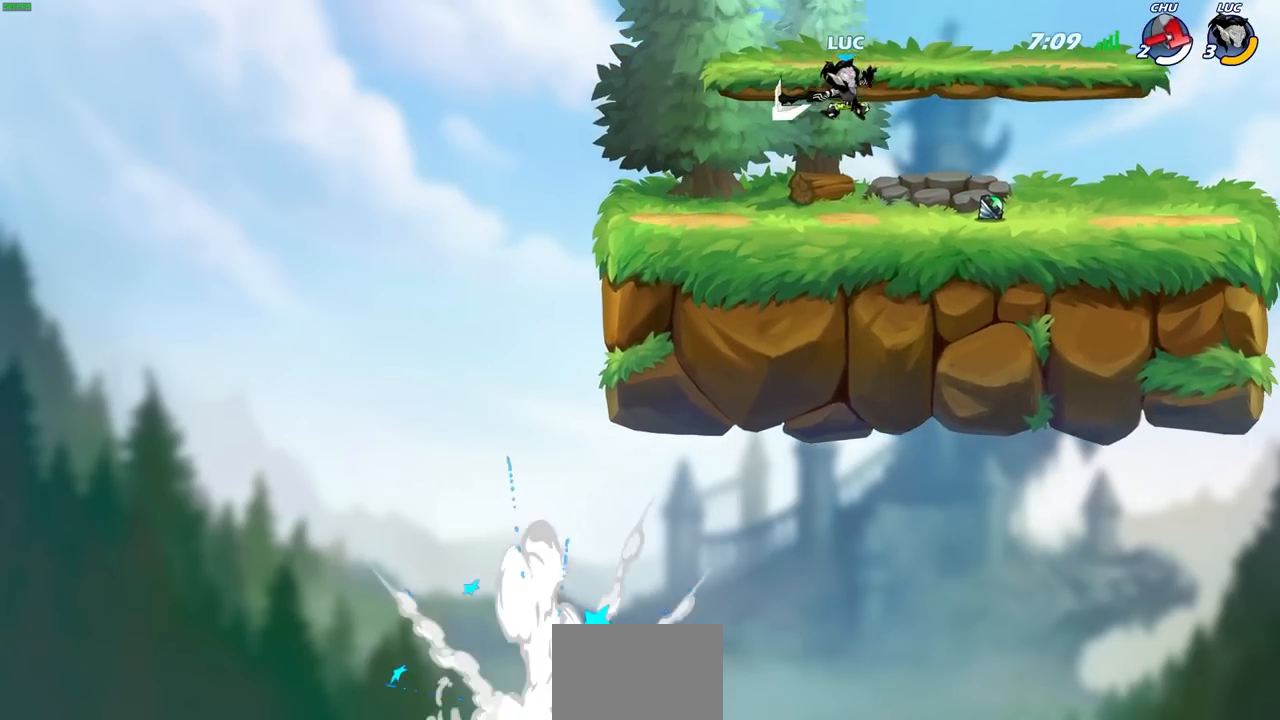
{"buttons": [], "left_stick": "up-right", "right_stick": "center", "events": [[17, "CIRCLE", "up"]]}
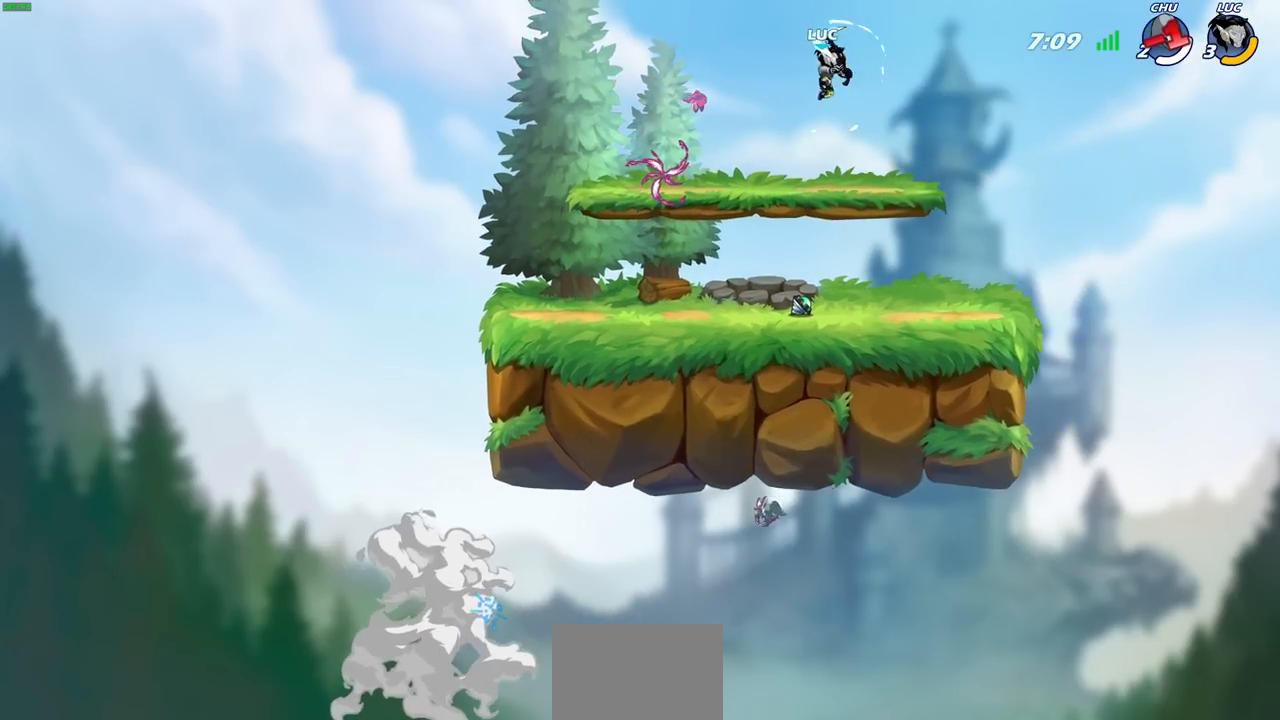
{"buttons": [], "left_stick": "left", "right_stick": "center", "events": [[183, "left_stick", "down-right"], [233, "left_stick", "down-left"], [367, "left_stick", "left"]]}
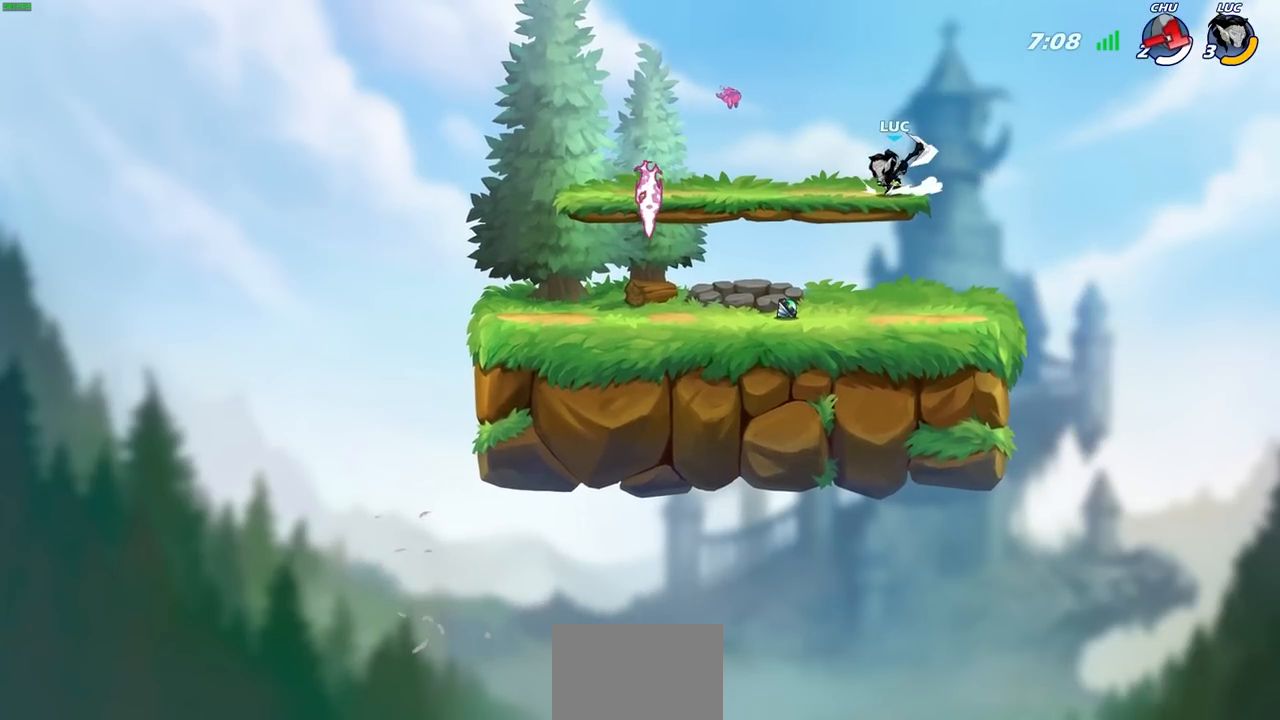
{"buttons": [], "left_stick": "up-right", "right_stick": "center", "events": [[117, "R2", "down"], [133, "CROSS", "down"], [233, "CIRCLE", "down"], [250, "CROSS", "up"], [283, "R2", "up"], [300, "left_stick", "up-right"], [383, "CIRCLE", "up"]]}
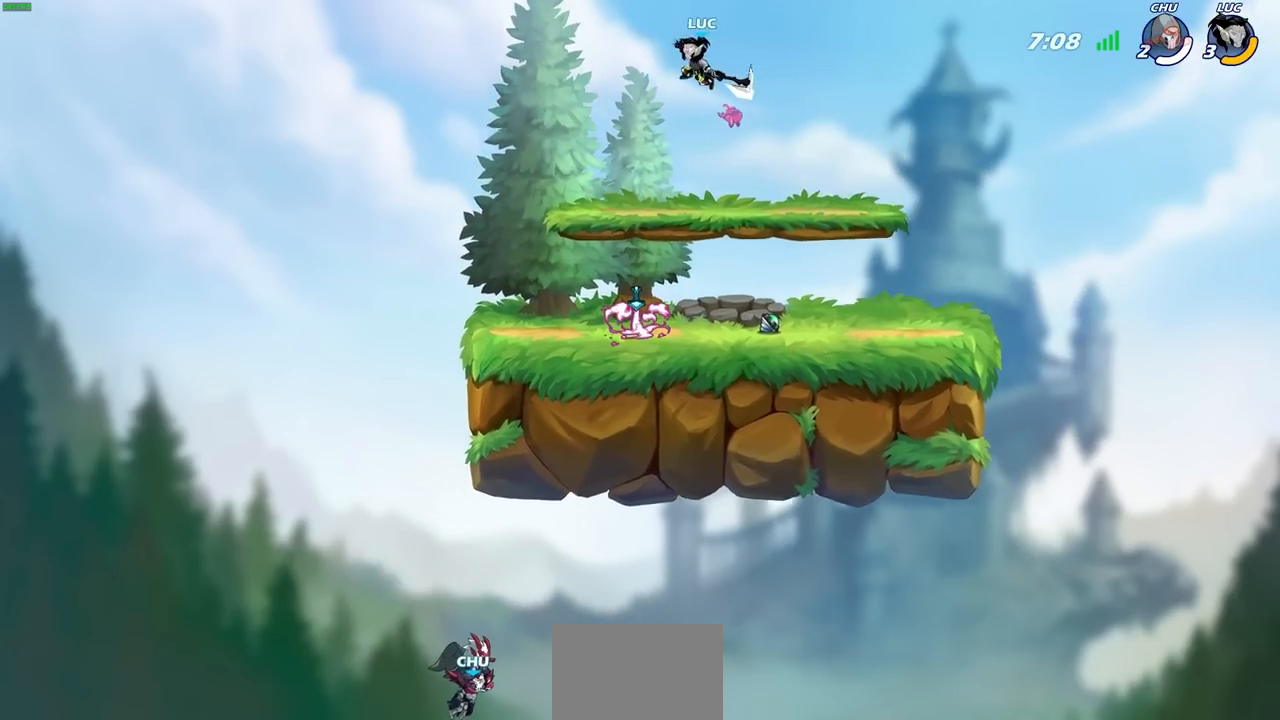
{"buttons": [], "left_stick": "center", "right_stick": "center", "events": [[150, "left_stick", "center"]]}
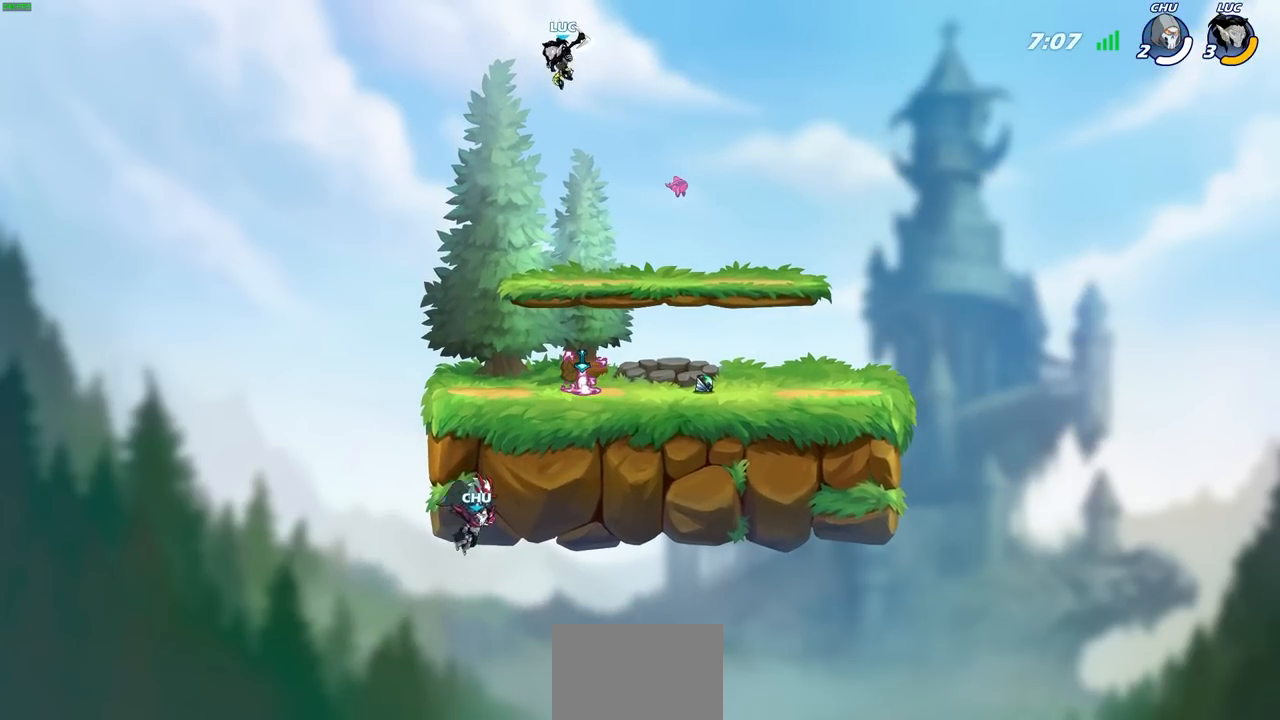
{"buttons": ["CROSS"], "left_stick": "right", "right_stick": "center", "events": [[17, "left_stick", "right"], [117, "CROSS", "down"], [283, "CROSS", "up"], [383, "CROSS", "down"]]}
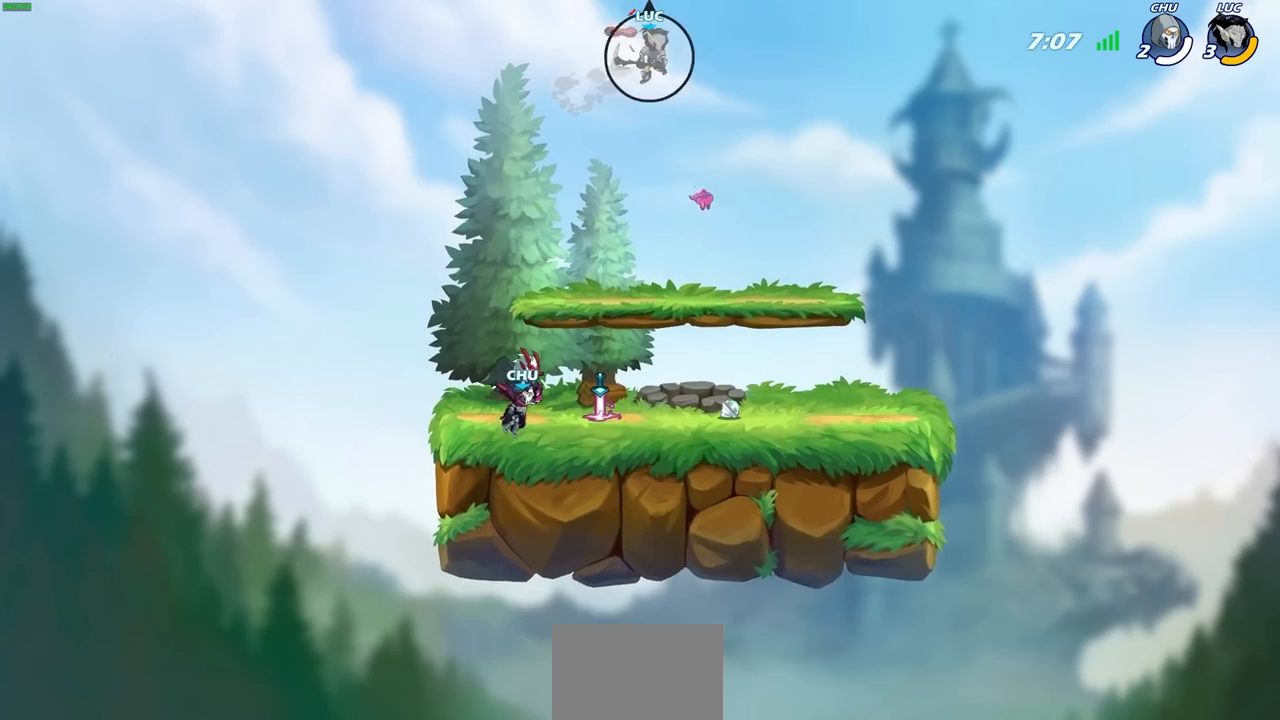
{"buttons": [], "left_stick": "up-left", "right_stick": "center", "events": [[133, "CROSS", "up"], [383, "left_stick", "center"], [433, "left_stick", "up-left"]]}
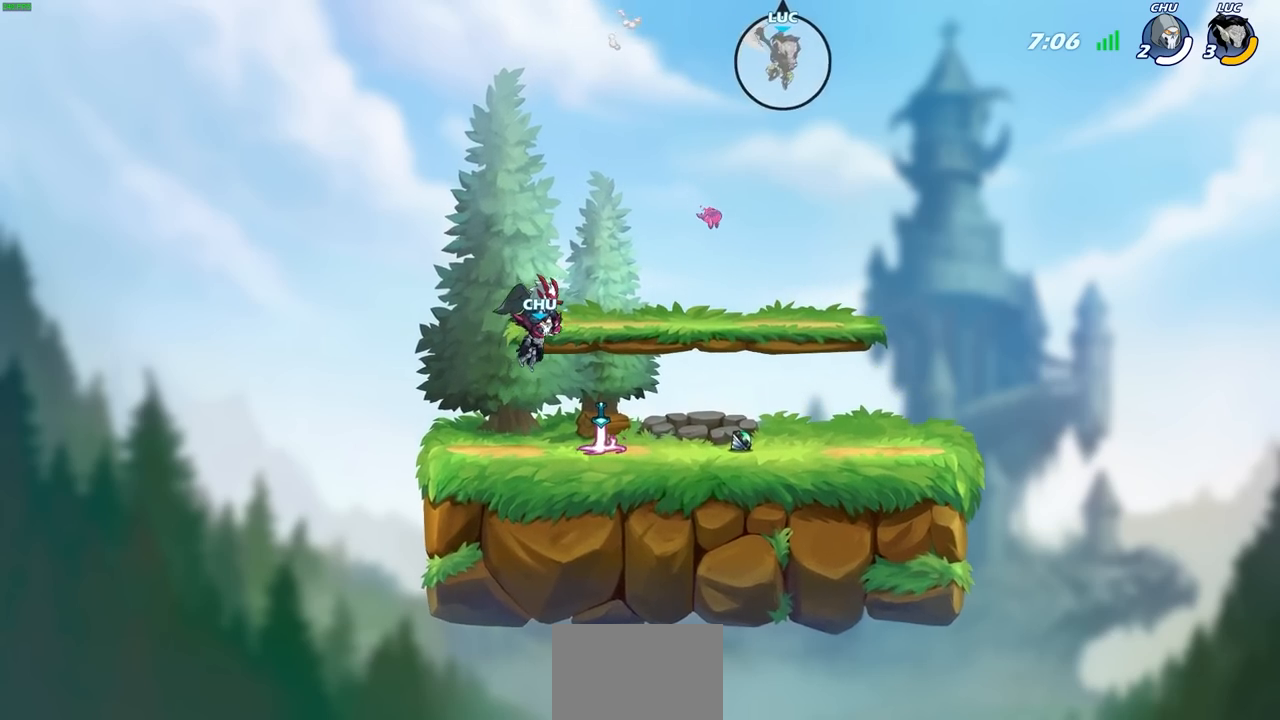
{"buttons": [], "left_stick": "down", "right_stick": "center", "events": [[200, "left_stick", "up"], [450, "left_stick", "down"]]}
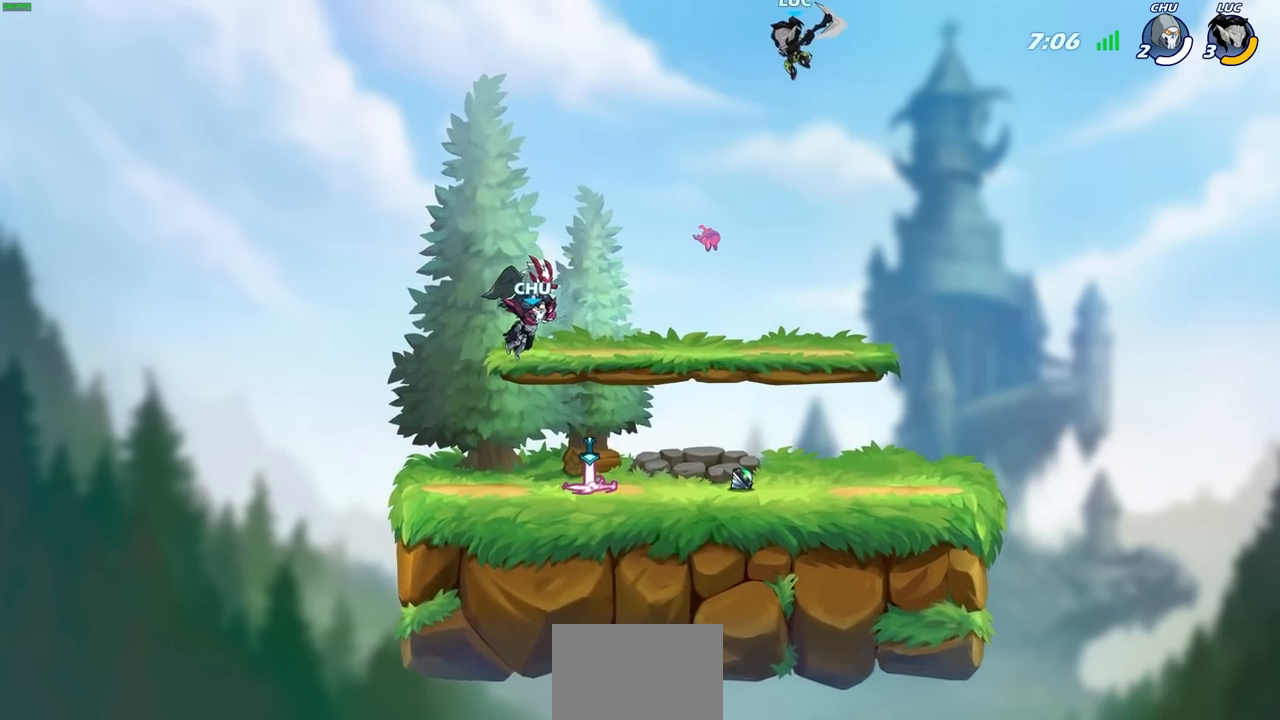
{"buttons": [], "left_stick": "down", "right_stick": "center", "events": []}
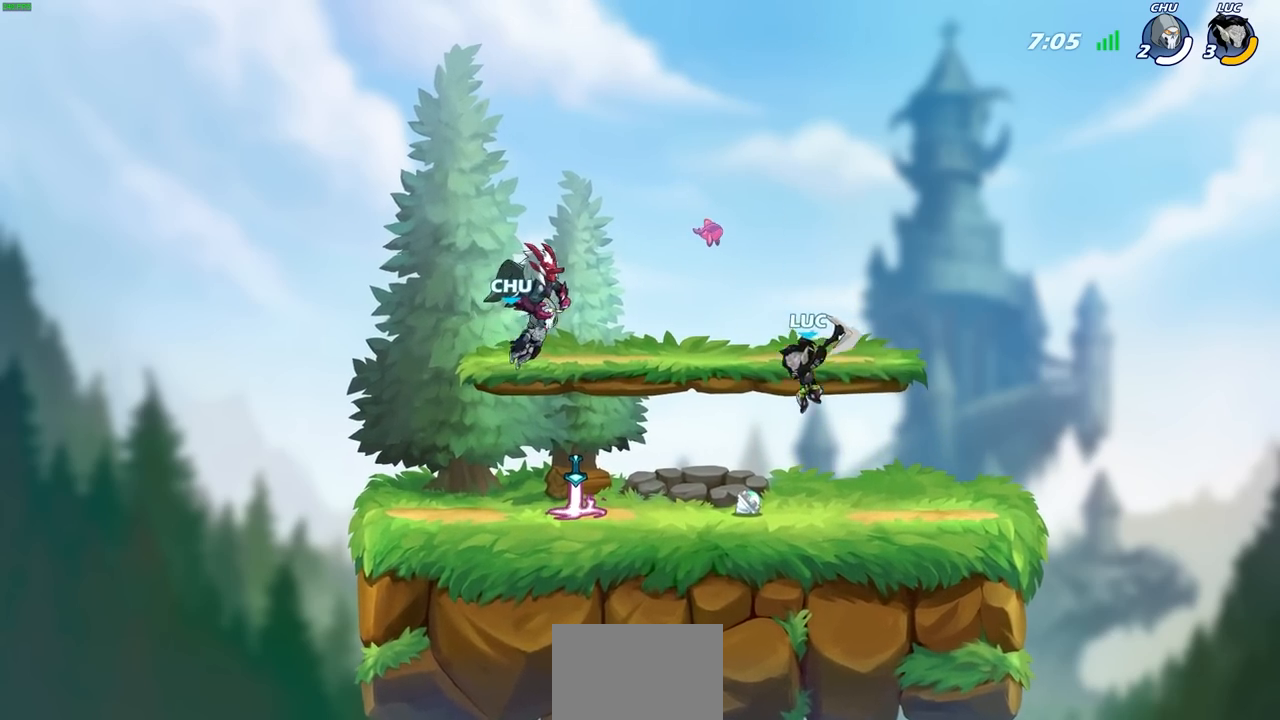
{"buttons": [], "left_stick": "center", "right_stick": "center", "events": [[100, "left_stick", "center"]]}
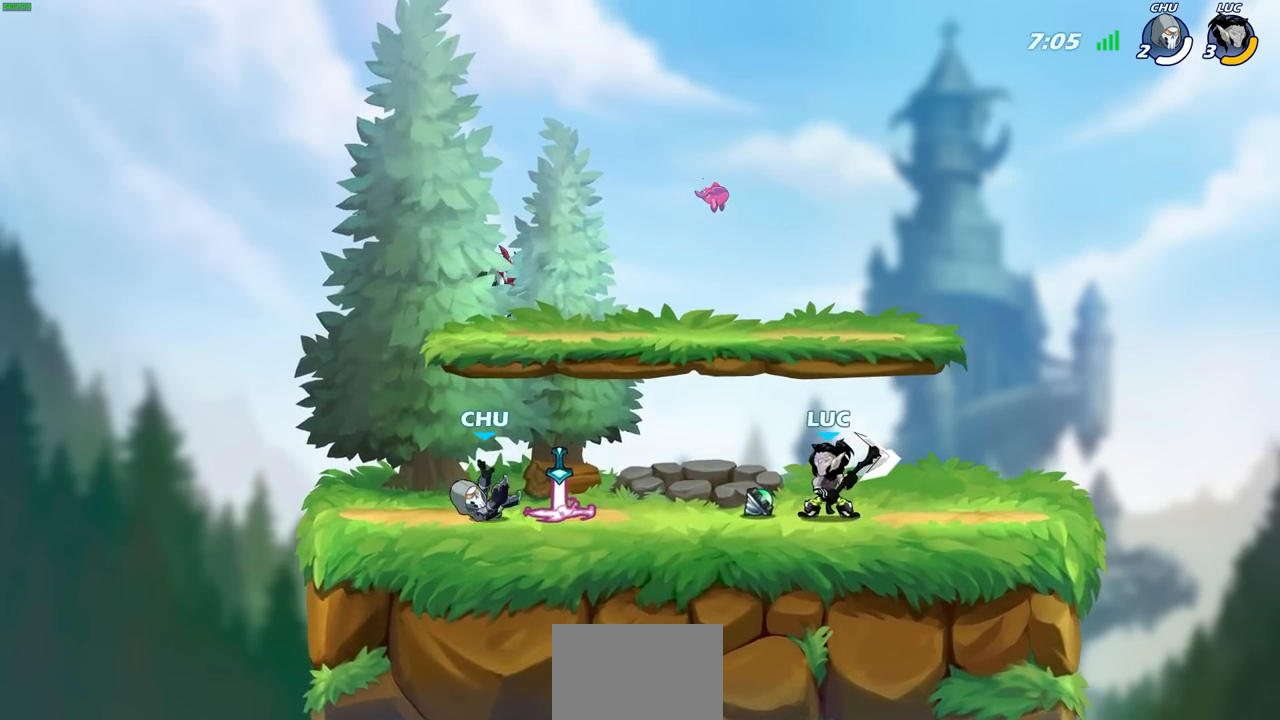
{"buttons": [], "left_stick": "center", "right_stick": "center", "events": [[350, "R2", "down"], [367, "SQUARE", "down"], [383, "R2", "up"], [467, "SQUARE", "up"]]}
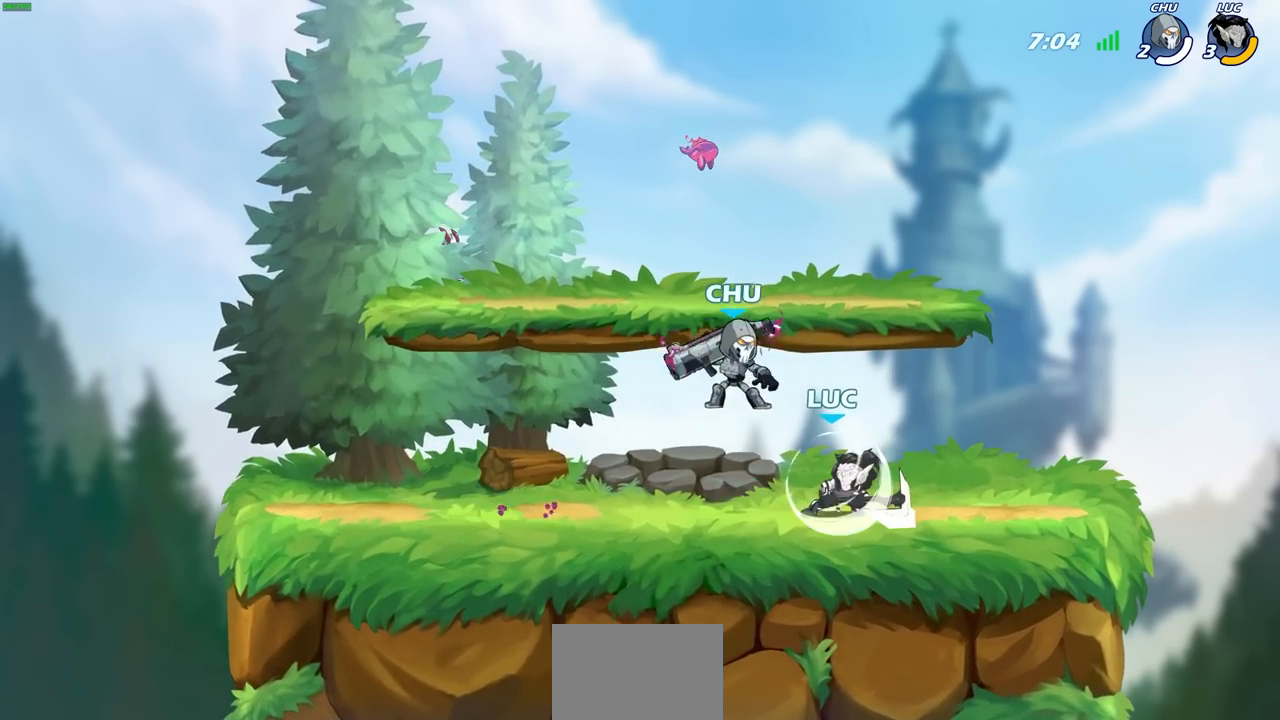
{"buttons": [], "left_stick": "right", "right_stick": "center", "events": [[67, "SQUARE", "down"], [167, "SQUARE", "up"], [217, "left_stick", "right"]]}
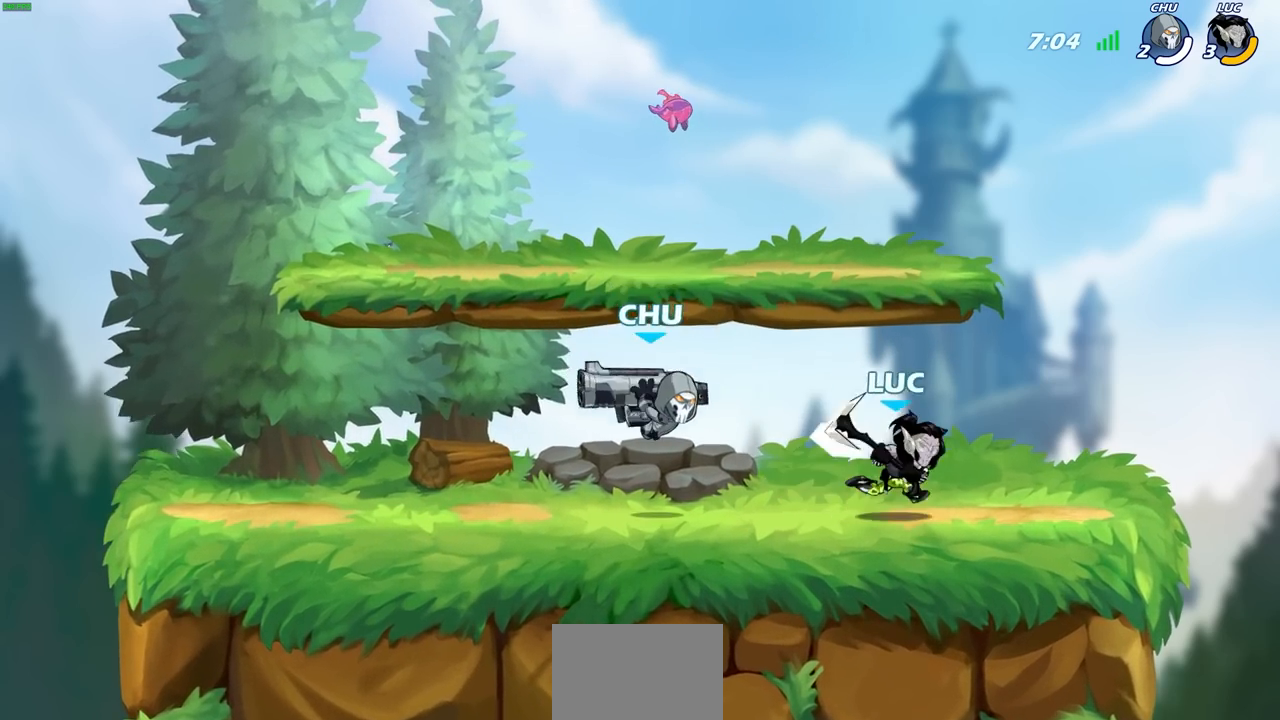
{"buttons": [], "left_stick": "center", "right_stick": "center", "events": [[233, "left_stick", "left"], [350, "SQUARE", "down"], [350, "left_stick", "center"], [417, "SQUARE", "up"]]}
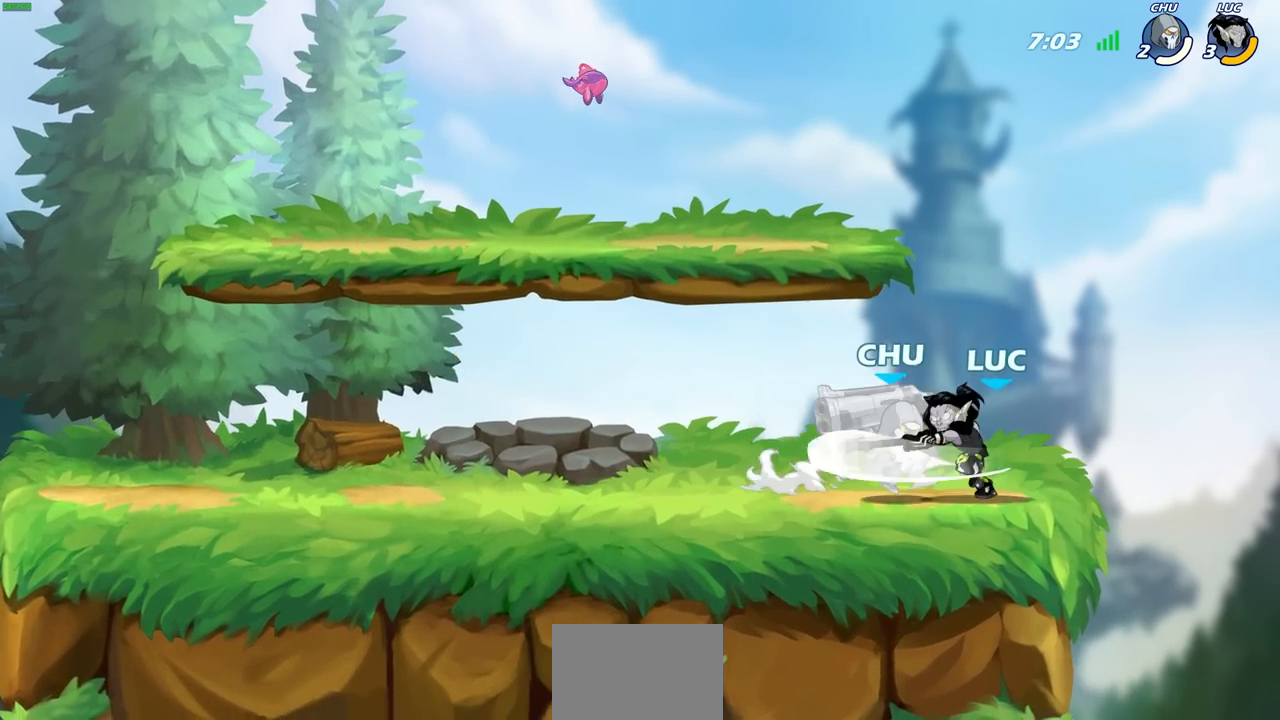
{"buttons": [], "left_stick": "center", "right_stick": "center", "events": [[17, "SQUARE", "down"], [100, "SQUARE", "up"], [200, "SQUARE", "down"], [267, "SQUARE", "up"], [350, "SQUARE", "down"], [483, "SQUARE", "up"]]}
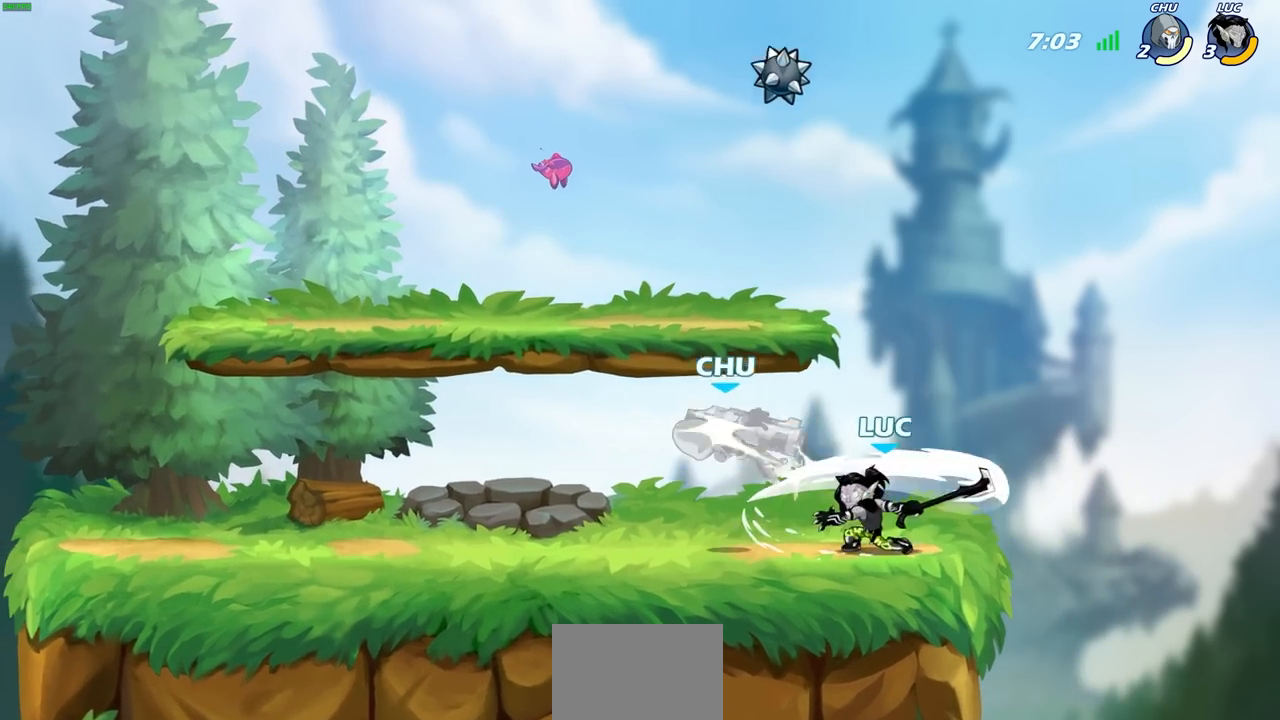
{"buttons": [], "left_stick": "center", "right_stick": "center", "events": [[17, "left_stick", "left"], [167, "R2", "down"], [267, "left_stick", "center"], [300, "CIRCLE", "down"], [300, "R2", "up"], [383, "CIRCLE", "up"]]}
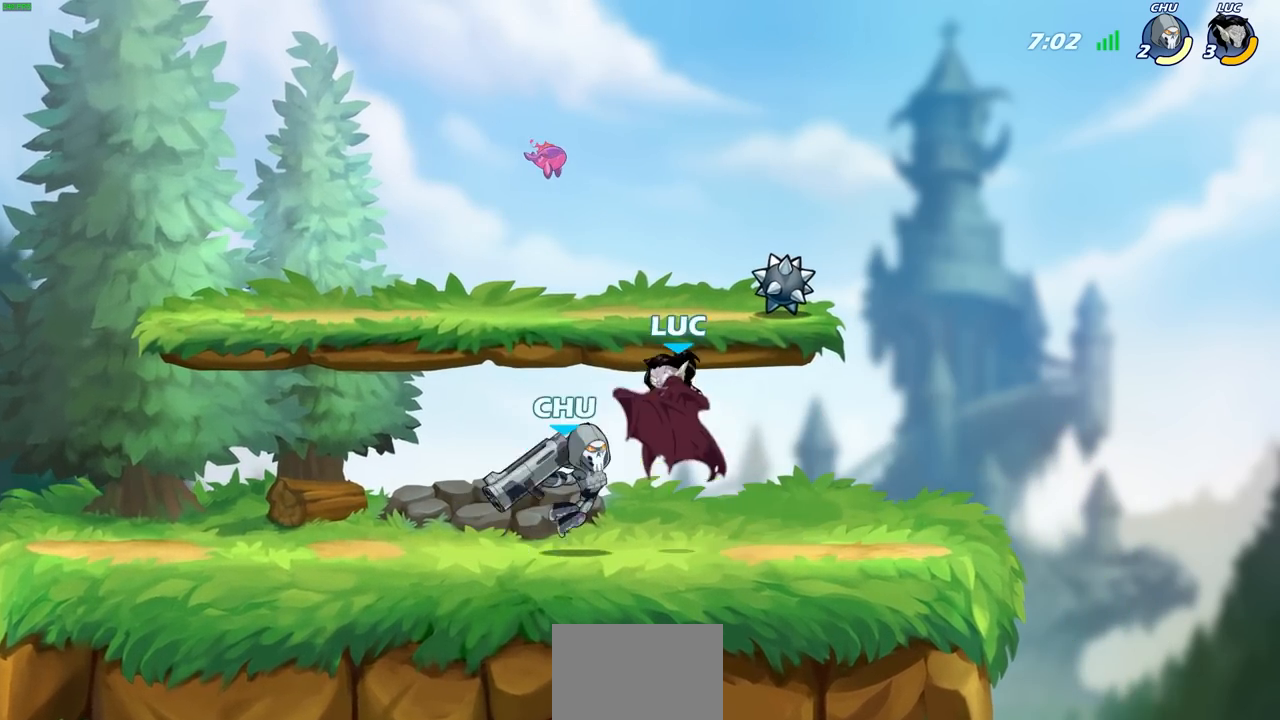
{"buttons": [], "left_stick": "center", "right_stick": "center", "events": [[150, "left_stick", "up-left"], [283, "left_stick", "center"]]}
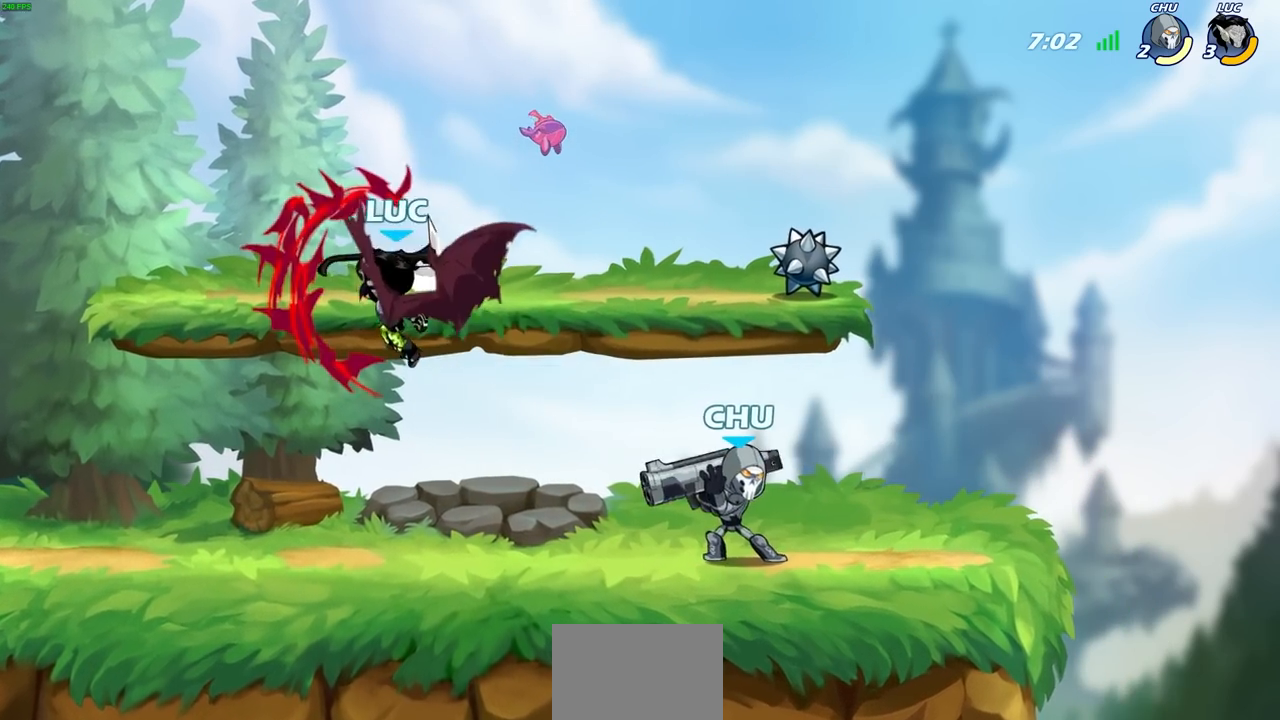
{"buttons": ["R2"], "left_stick": "left", "right_stick": "center", "events": [[67, "left_stick", "left"], [250, "CROSS", "down"], [350, "R2", "down"], [433, "CROSS", "up"]]}
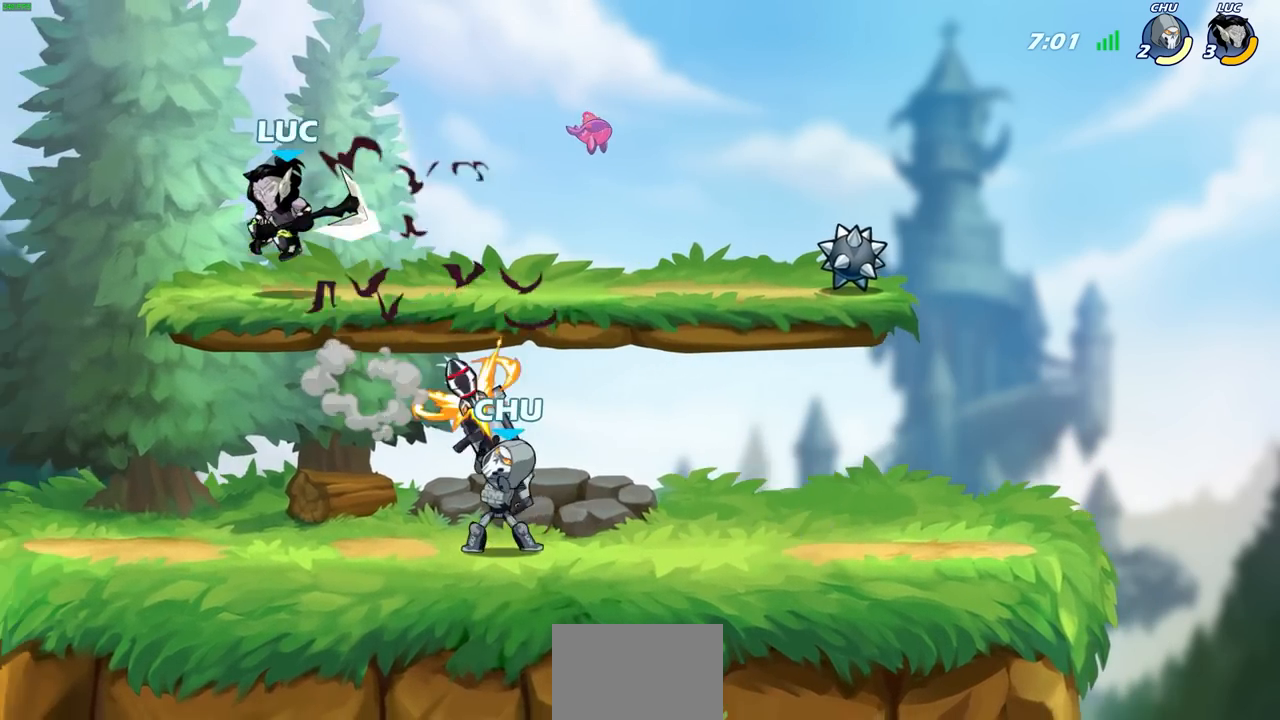
{"buttons": [], "left_stick": "down-left", "right_stick": "center", "events": [[67, "R2", "up"], [67, "left_stick", "down-left"], [233, "left_stick", "down-right"], [467, "left_stick", "down-left"]]}
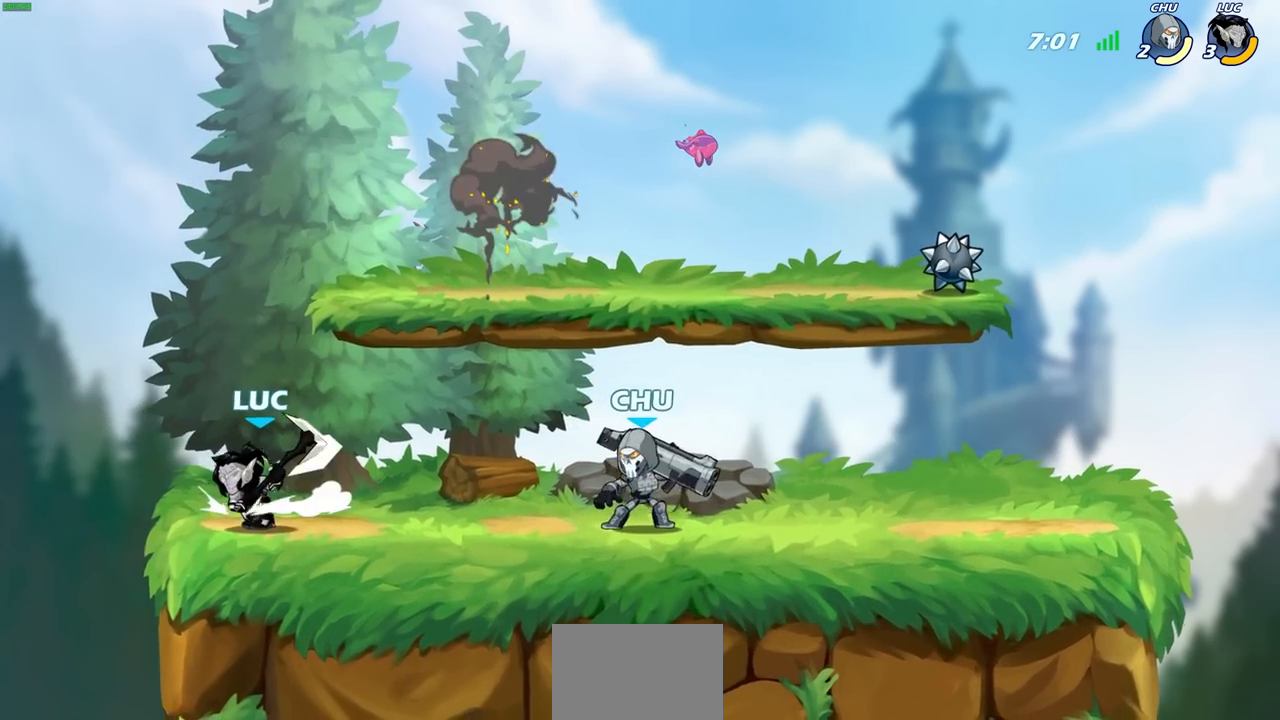
{"buttons": [], "left_stick": "center", "right_stick": "center", "events": [[17, "left_stick", "left"], [183, "left_stick", "right"], [383, "left_stick", "center"]]}
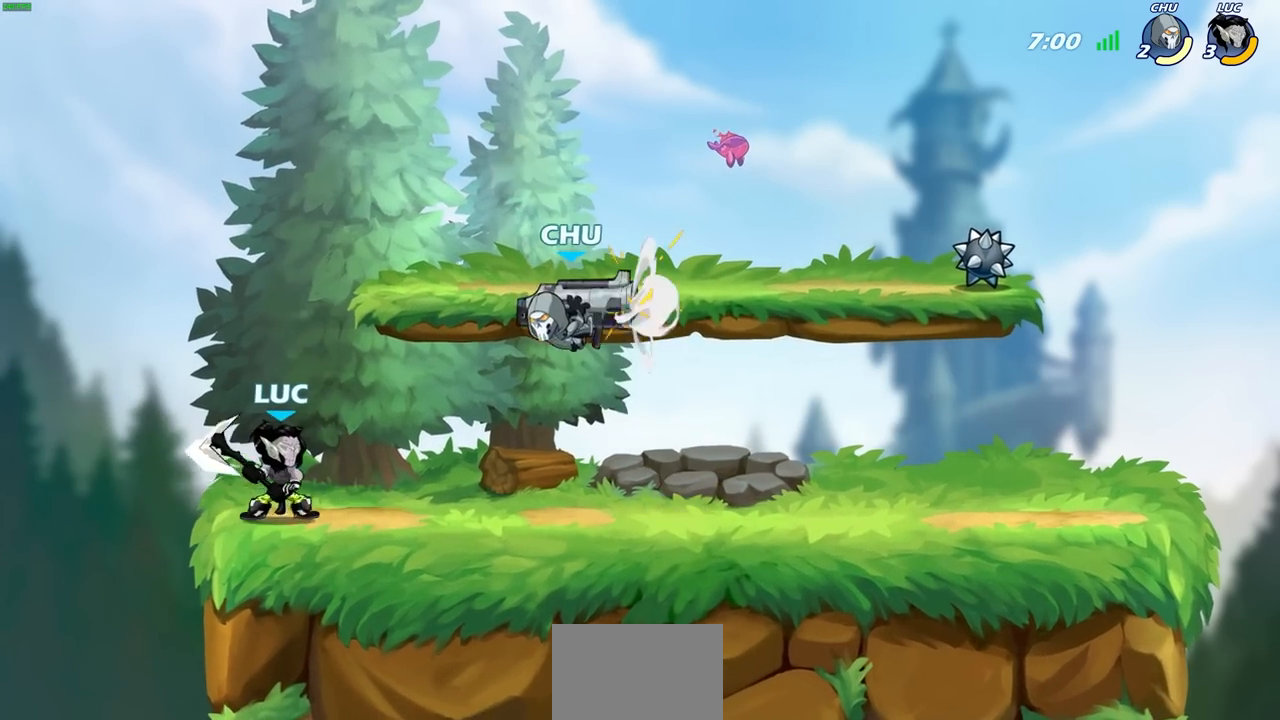
{"buttons": [], "left_stick": "left", "right_stick": "center", "events": [[17, "SQUARE", "down"], [117, "SQUARE", "up"], [433, "left_stick", "left"]]}